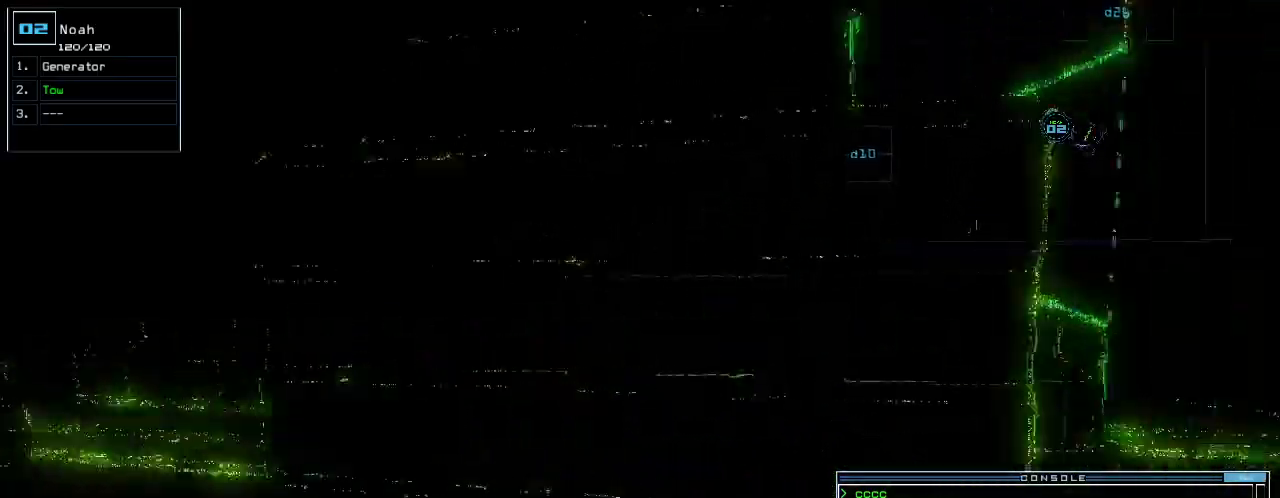
Gameplay with keyboard; each line is a JSON object with the keys held at the frame after it. "events" lists presses ("down") and releases ("up") of ".", "0", "1", "2", "3", "4", "5", "6", "7", "8", "9", "a", "b", "backspace", "c", "caps_lock", "comma", "ctrl_l", "ctrl_r", "d", "down", "e", "equals", "escape", "f", "g", "h", "i", "j", "k", "l", "left", "m", "minus", "n", "o", "p", "q", "quote", "r", "return", "right", "s", "semicolon", "shift_l", "shift_r", "space", "t", "tab", "tilde", "u", "up", "v", "w", "x", "y" and "z" between this image and that frame as [ms after this image, input, new state], when the widget could be followed in between. No other keys are recorded. Mouse input is not recorded. Not read: other_keys.
{"keys": ["up"], "events": [[60, "up", "down"], [300, "right", "up"]]}
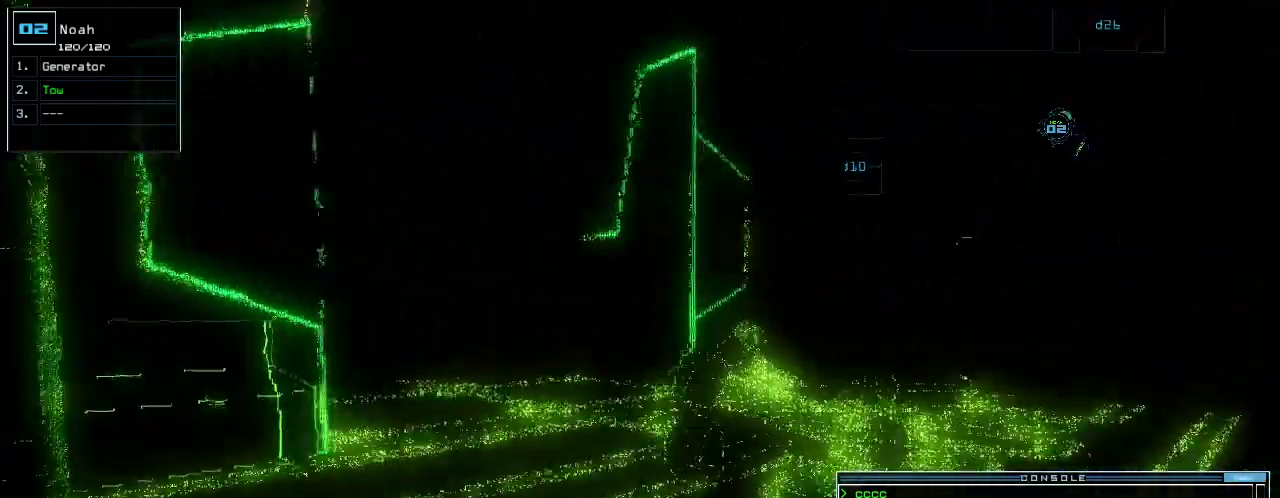
{"keys": ["up"], "events": []}
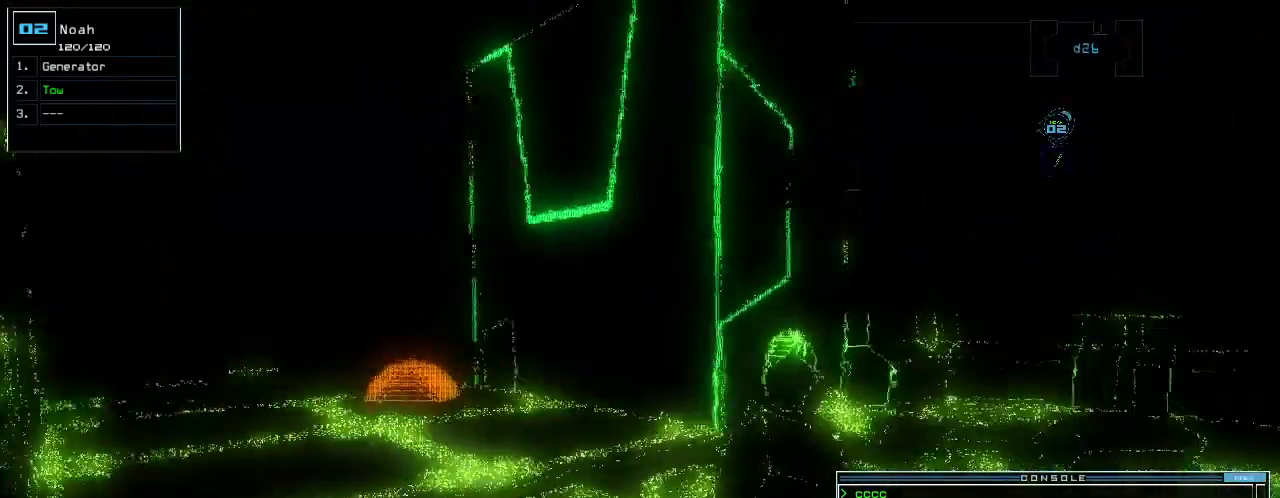
{"keys": ["up"], "events": [[180, "left", "down"], [240, "ctrl_l", "down"], [280, "left", "up"], [340, "ctrl_l", "up"]]}
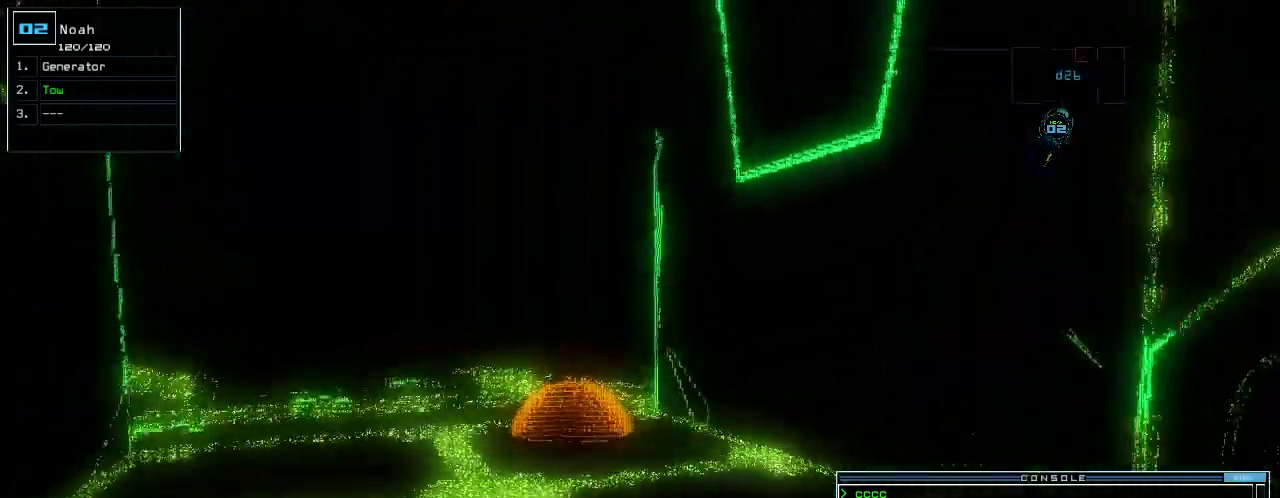
{"keys": ["d", "up", "z"], "events": [[60, "left", "down"], [120, "left", "up"], [300, "left", "down"], [360, "left", "up"], [440, "d", "down"], [500, "z", "down"]]}
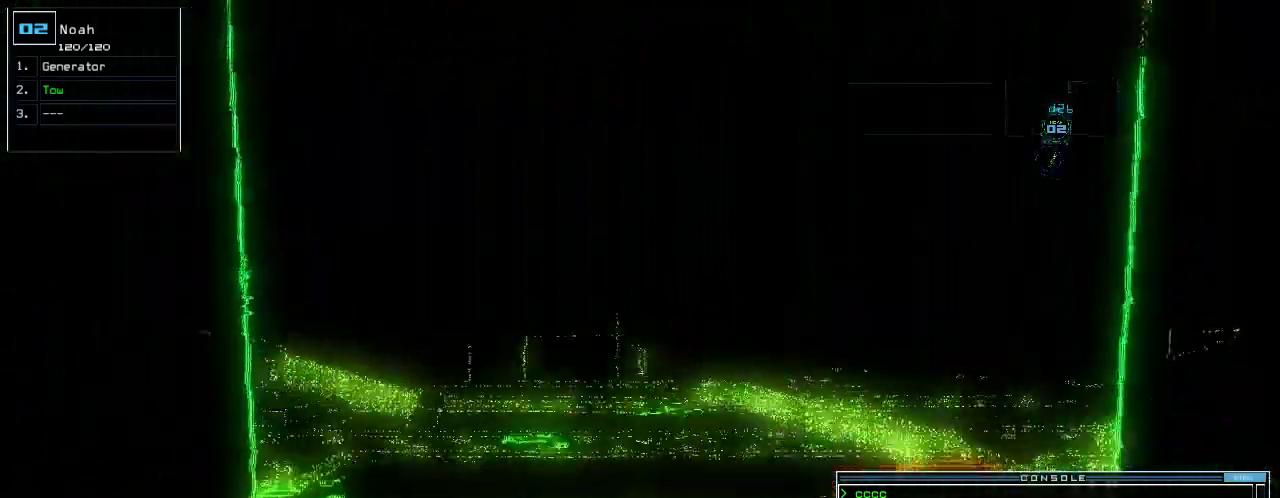
{"keys": ["up"], "events": [[100, "d", "up"], [120, "z", "up"]]}
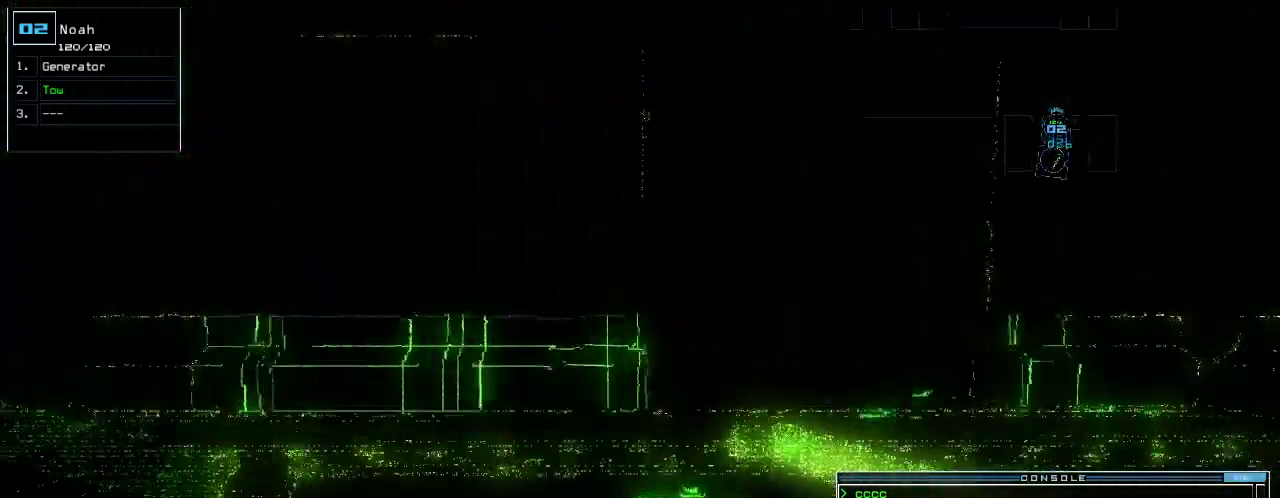
{"keys": ["up"], "events": [[20, "left", "down"], [80, "left", "up"], [200, "left", "down"], [280, "left", "up"], [380, "left", "down"], [480, "left", "up"]]}
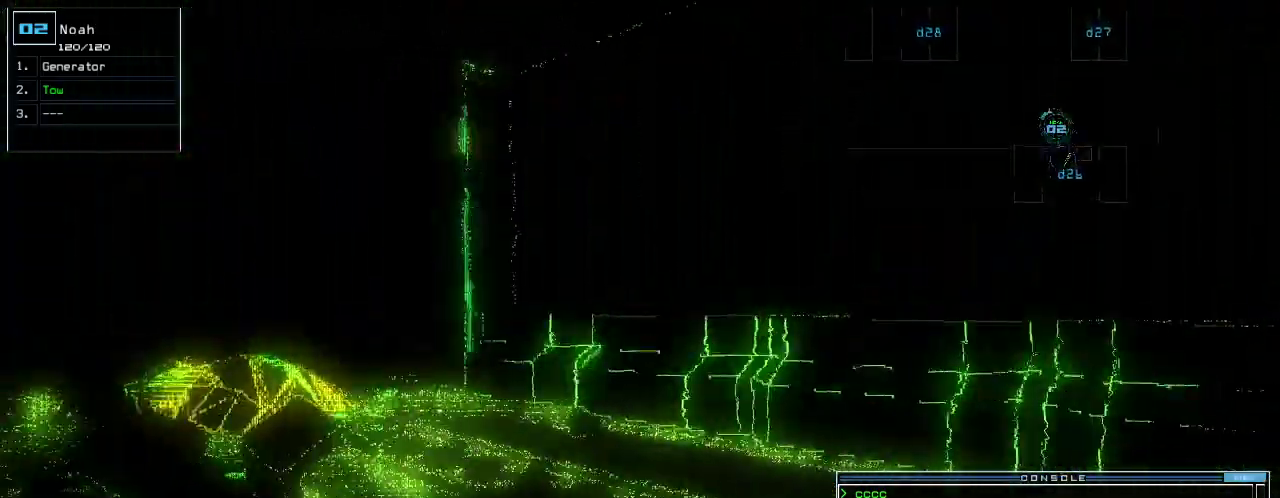
{"keys": ["up"], "events": [[60, "left", "down"], [260, "left", "up"], [400, "left", "down"], [480, "left", "up"]]}
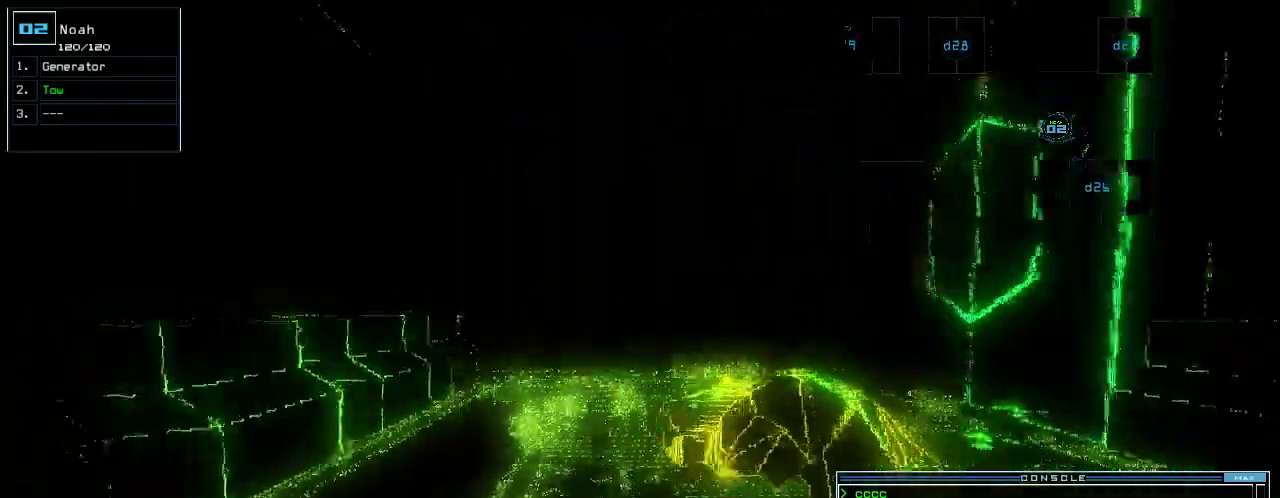
{"keys": ["up"], "events": [[340, "right", "down"], [380, "right", "up"]]}
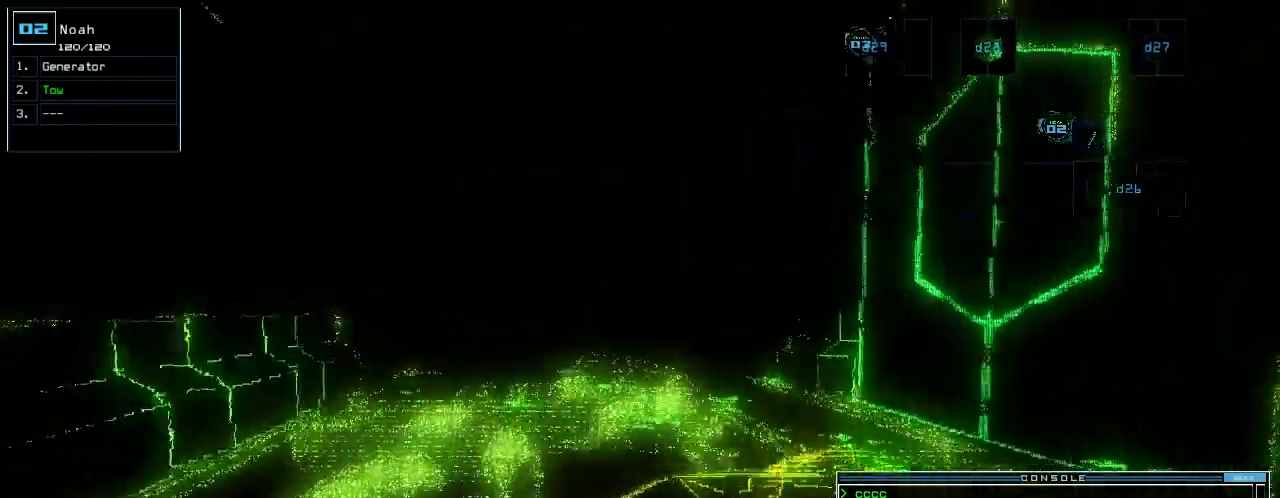
{"keys": ["d", "up"], "events": [[140, "d", "down"], [240, "ctrl_l", "down"], [360, "d", "up"], [380, "ctrl_l", "up"], [500, "d", "down"]]}
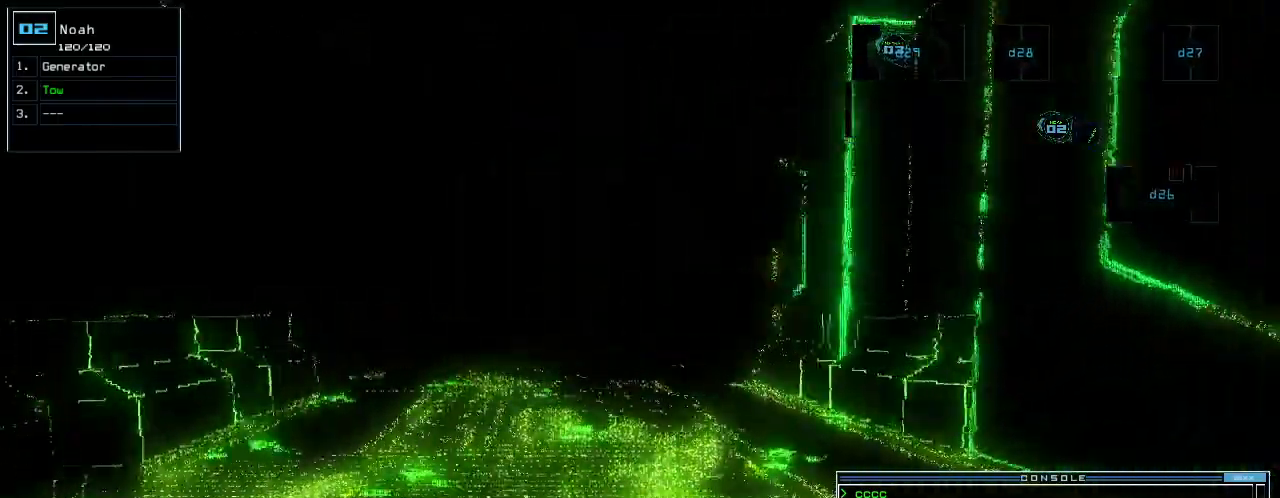
{"keys": ["up"]}
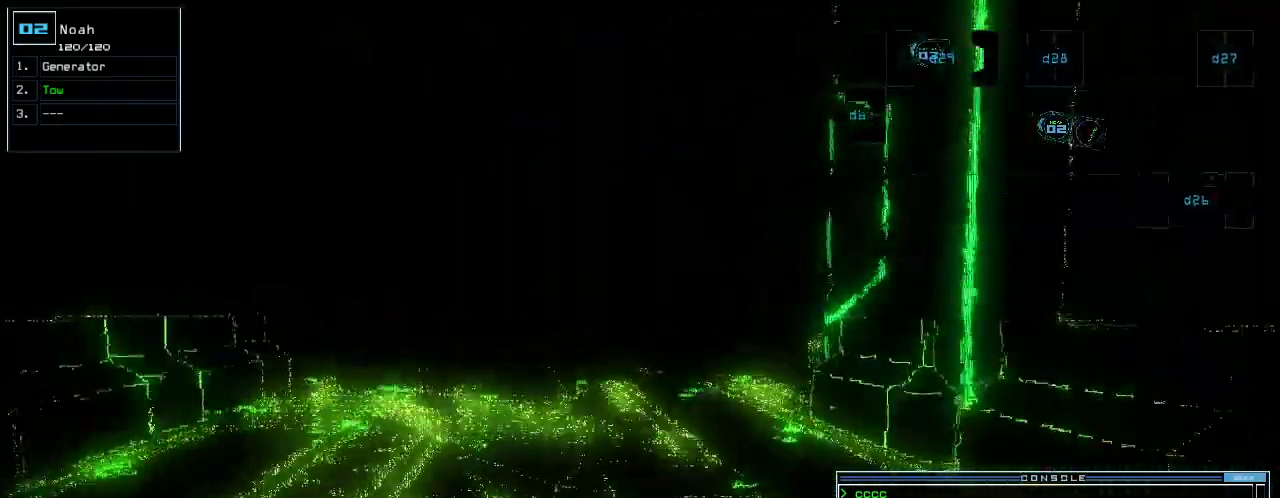
{"keys": ["up"], "events": []}
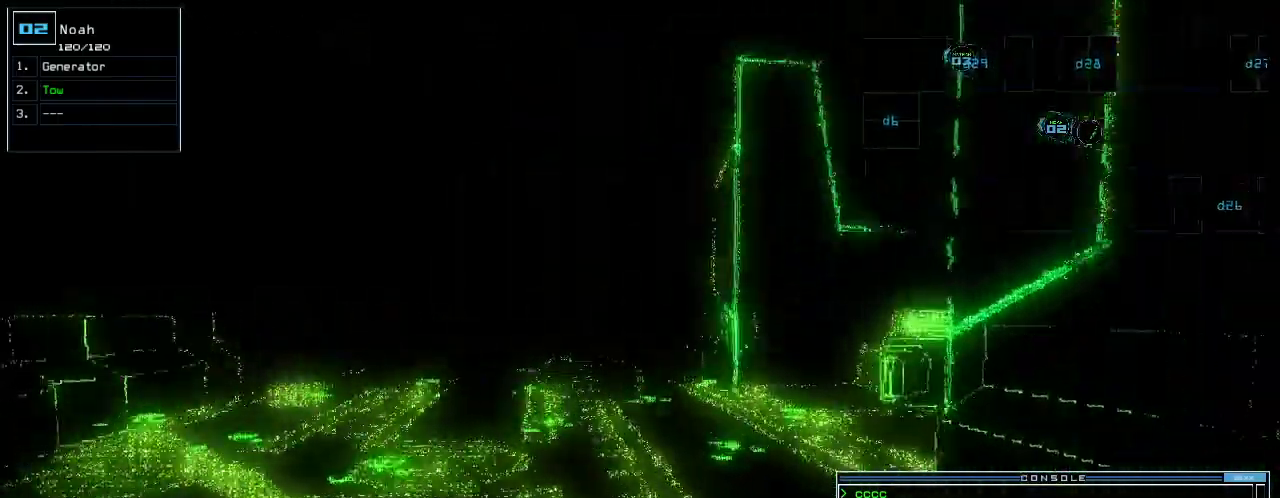
{"keys": ["ctrl_l", "up"]}
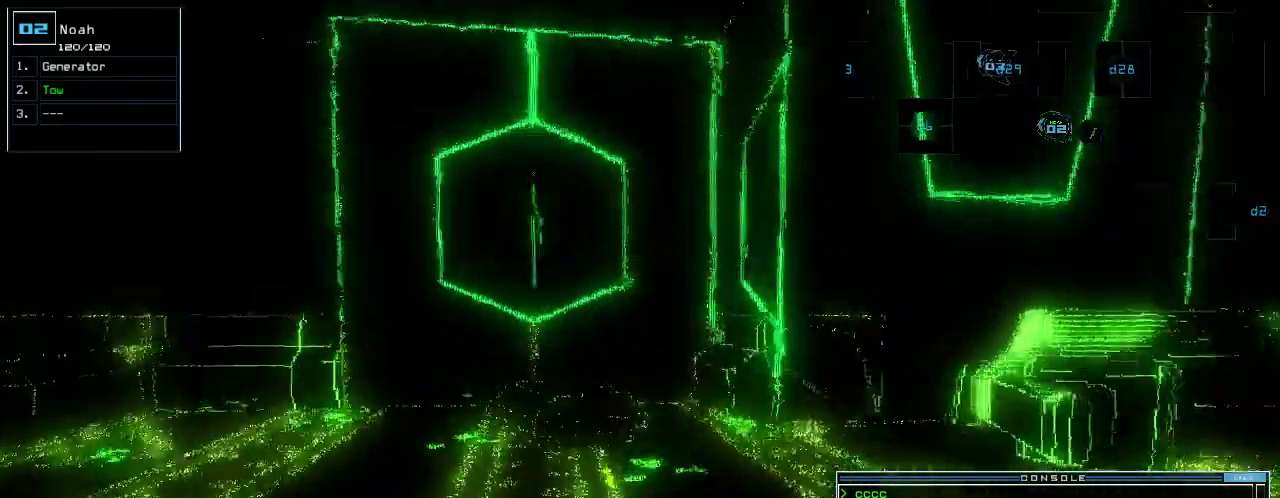
{"keys": ["right", "up"], "events": [[20, "ctrl_l", "up"], [240, "right", "down"], [360, "right", "up"], [460, "right", "down"]]}
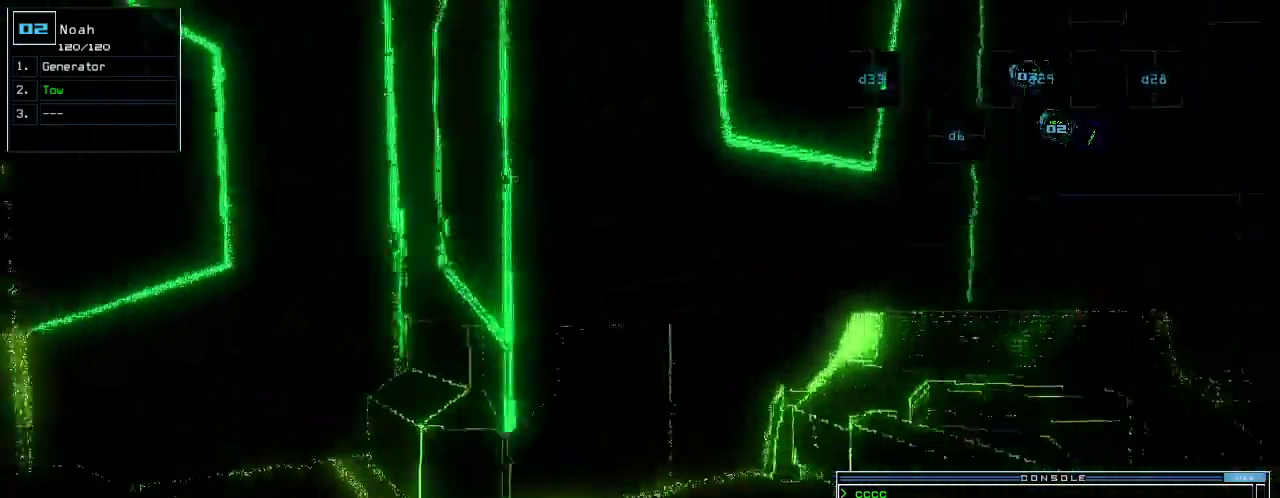
{"keys": ["up"], "events": [[120, "up", "up"], [140, "3", "down"], [200, "3", "up"], [200, "up", "down"], [280, "right", "up"]]}
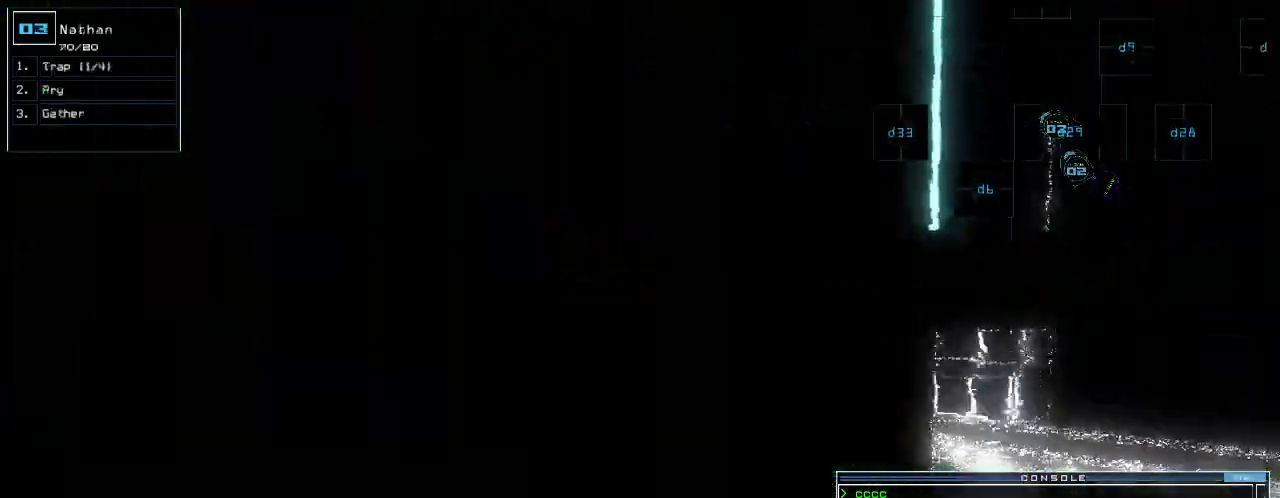
{"keys": ["up"]}
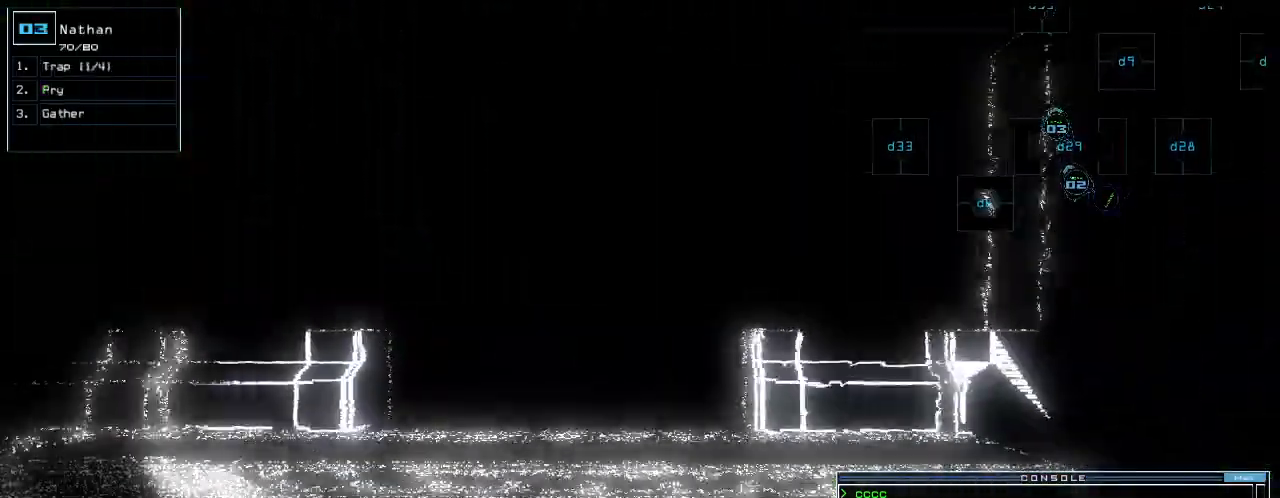
{"keys": ["left", "up"], "events": [[40, "space", "down"], [120, "space", "up"], [200, "2", "down"], [260, "2", "up"], [440, "left", "down"]]}